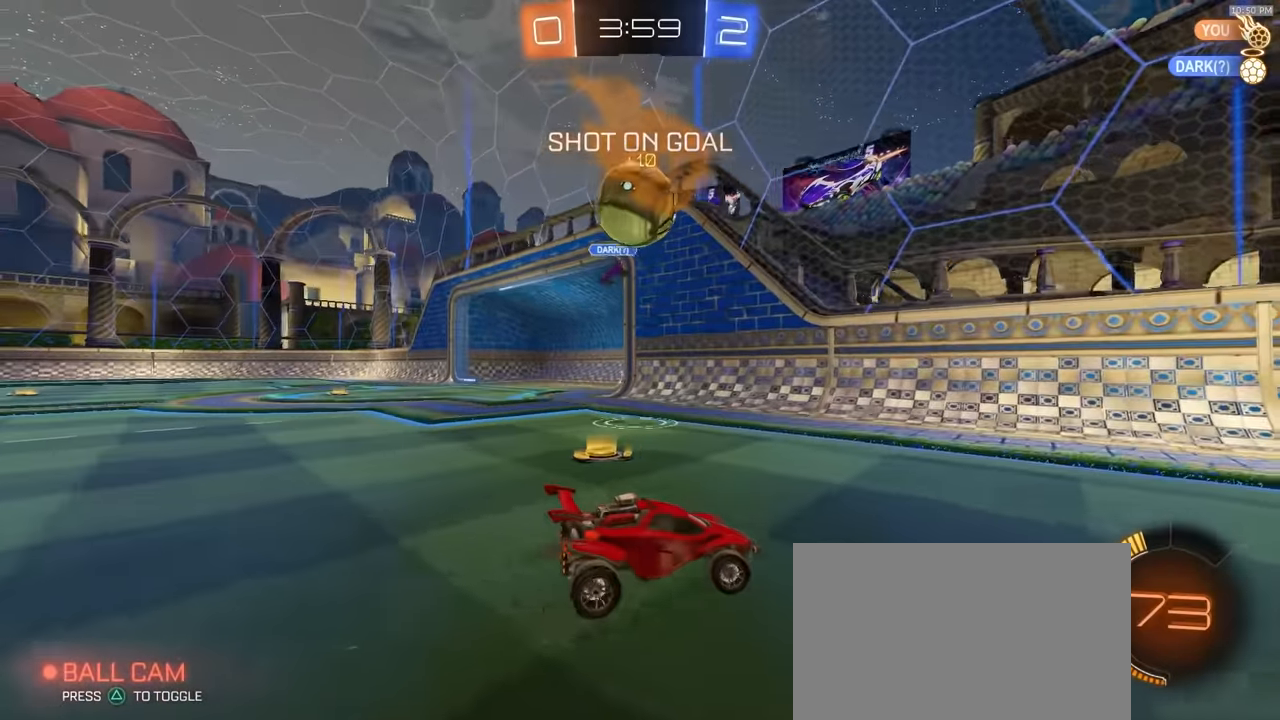
Gameplay with a controller (PlayStation layout); each line is a JSON object with the inputs held at the frame after it (dt_ms = milliseconds from this image to that frame). "events" lists button and stick changes between this image and that frame as [ms after this image, input, new state], when the widget could be followed in between. Not read: L3 R3 TOUCHPAD.
{"dt_ms": 500, "buttons": ["L2"], "left_stick": "left", "right_stick": "center", "events": [[17, "R2", "down"], [67, "left_stick", "center"], [150, "left_stick", "left"], [217, "L1", "down"], [250, "R2", "up"], [317, "L1", "up"], [417, "L2", "down"]]}
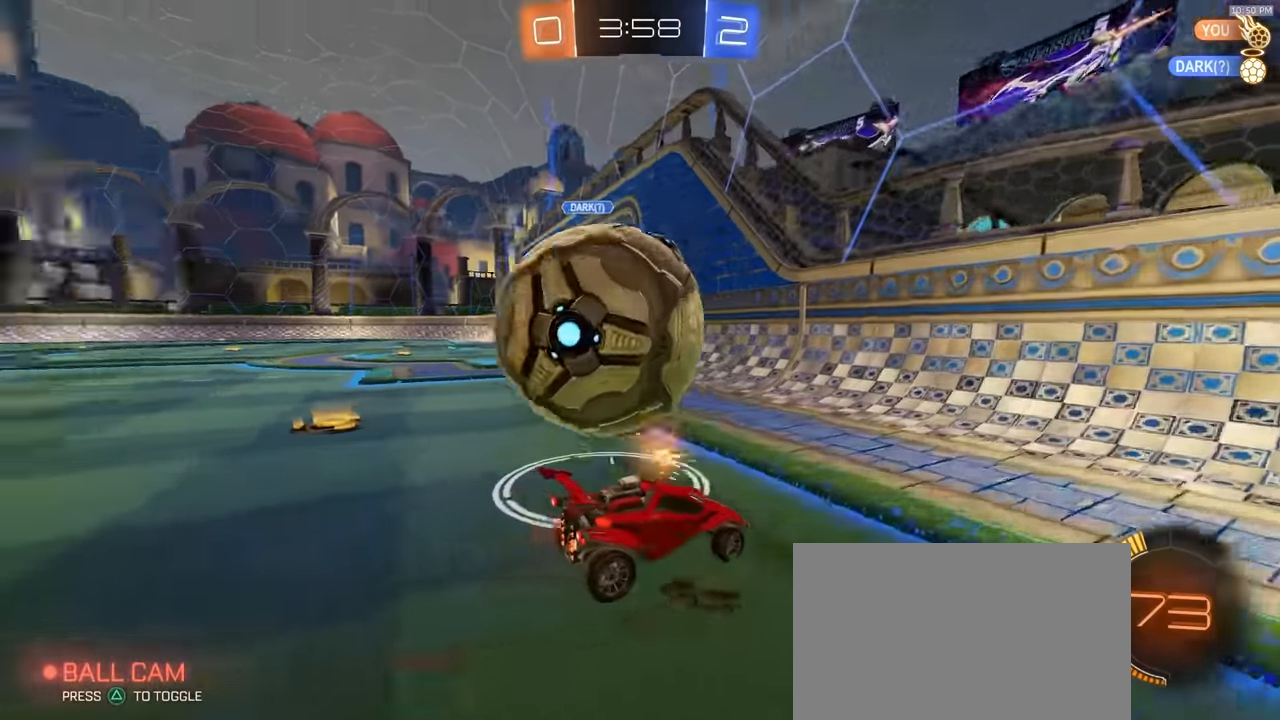
{"dt_ms": 500, "buttons": ["R2"], "left_stick": "left", "right_stick": "center", "events": [[67, "L2", "up"], [183, "R2", "down"]]}
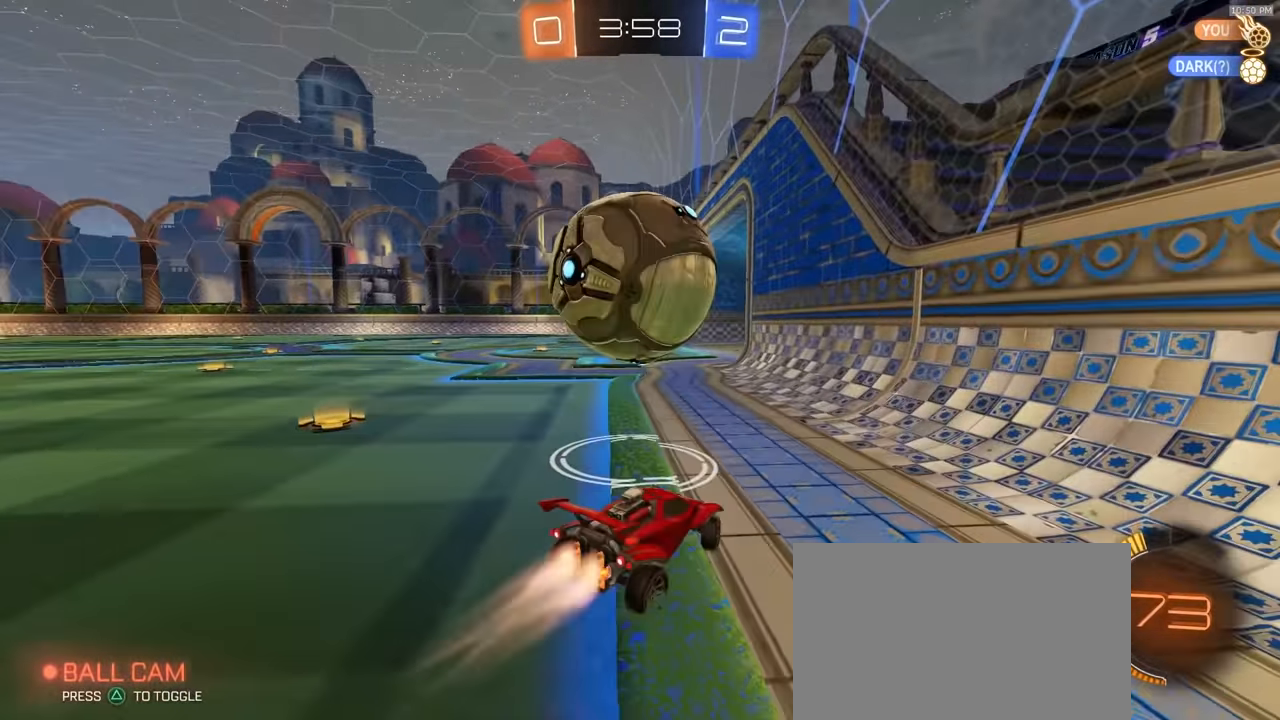
{"dt_ms": 500, "buttons": ["L1"], "left_stick": "left", "right_stick": "center"}
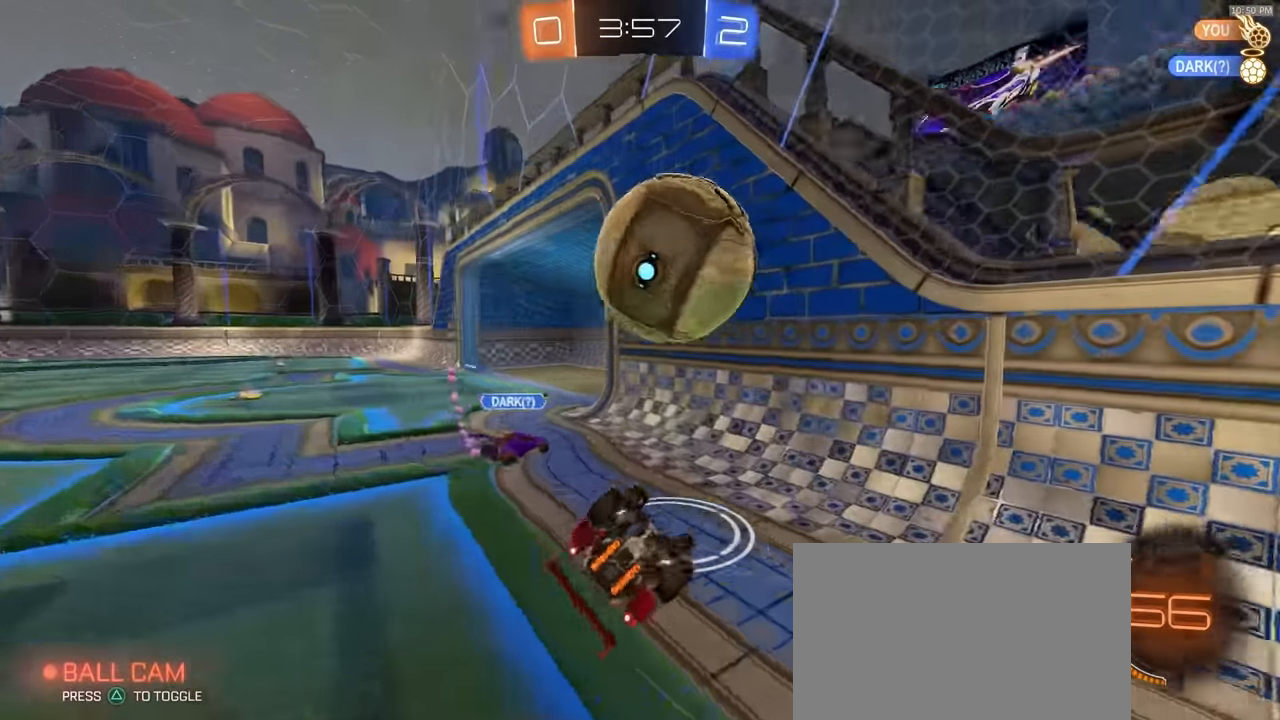
{"dt_ms": 500, "buttons": ["R1", "R2"], "left_stick": "center", "right_stick": "center", "events": [[367, "L1", "up"], [367, "R2", "down"], [417, "R1", "down"], [417, "left_stick", "center"]]}
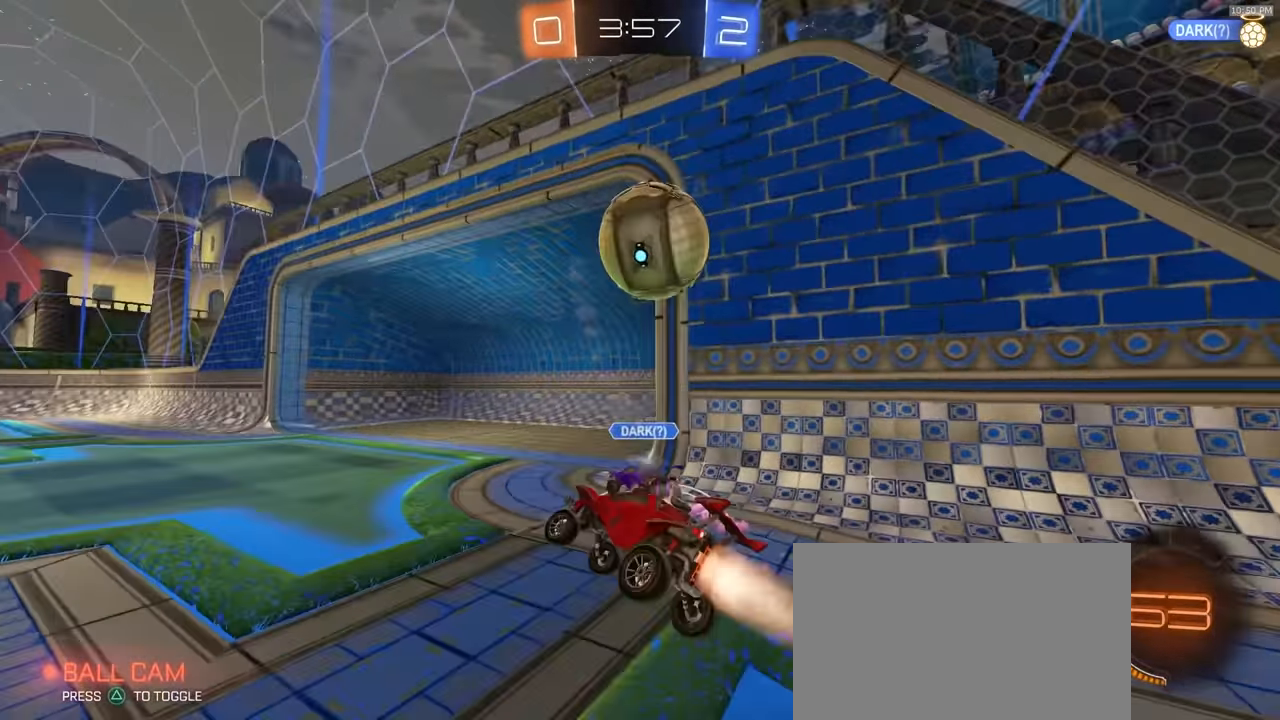
{"dt_ms": 500, "buttons": ["R2"], "left_stick": "center", "right_stick": "center", "events": [[167, "R1", "up"], [383, "left_stick", "left"], [467, "left_stick", "center"]]}
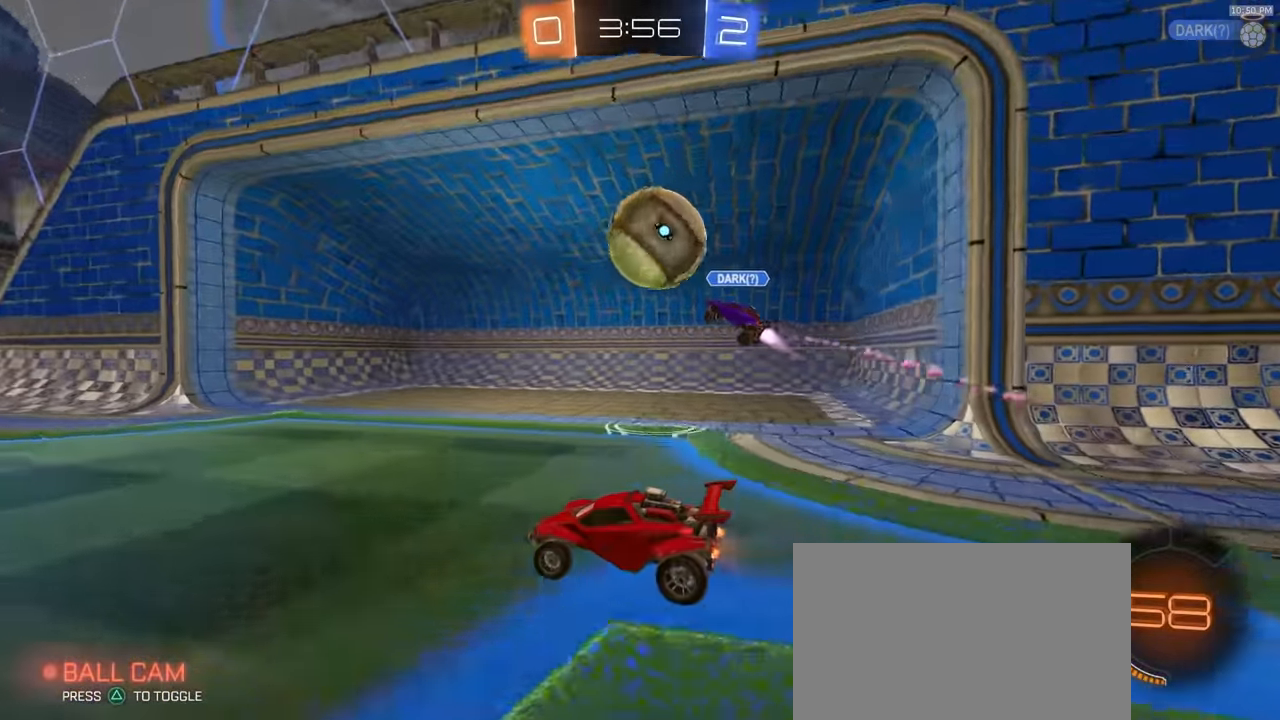
{"dt_ms": 500, "buttons": [], "left_stick": "left", "right_stick": "center", "events": [[333, "left_stick", "left"], [450, "R2", "up"]]}
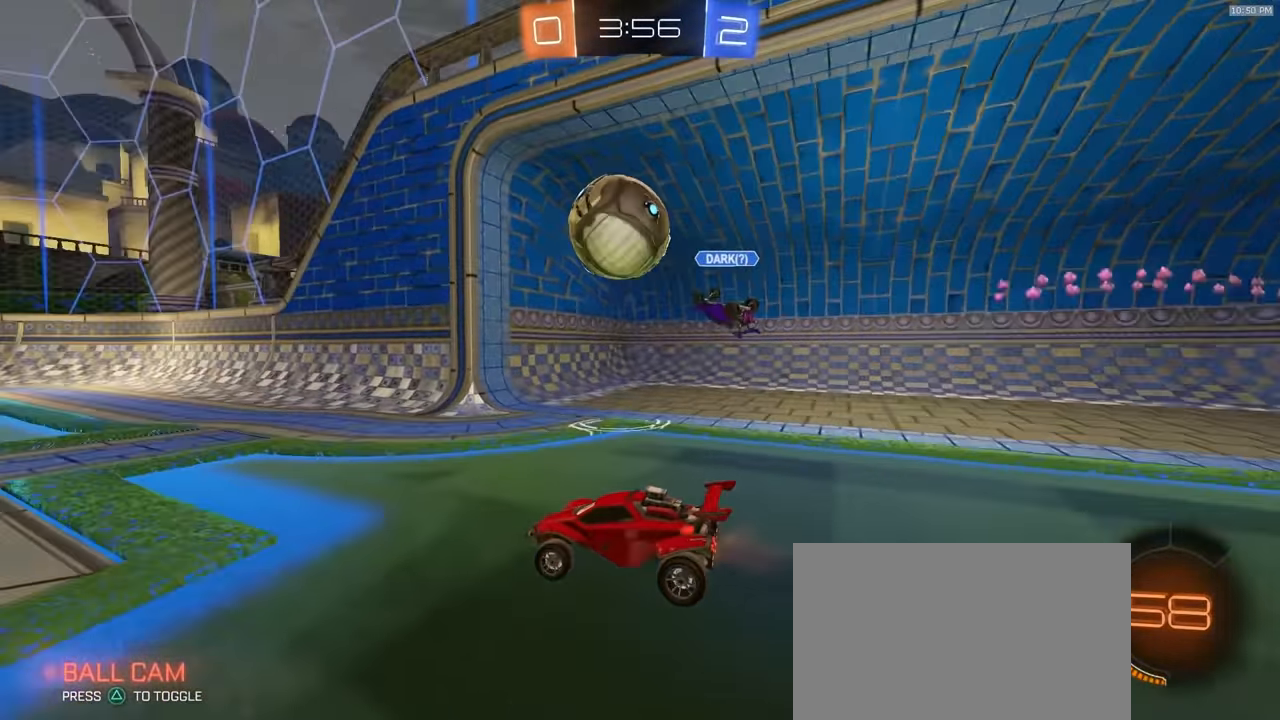
{"dt_ms": 1000, "buttons": ["R2"], "left_stick": "left", "right_stick": "center", "events": [[50, "L1", "down"], [133, "R2", "down"], [183, "L1", "up"], [383, "left_stick", "center"], [450, "left_stick", "right"], [767, "left_stick", "center"], [800, "R1", "down"], [850, "left_stick", "right"], [900, "left_stick", "center"], [967, "left_stick", "left"], [983, "R1", "up"]]}
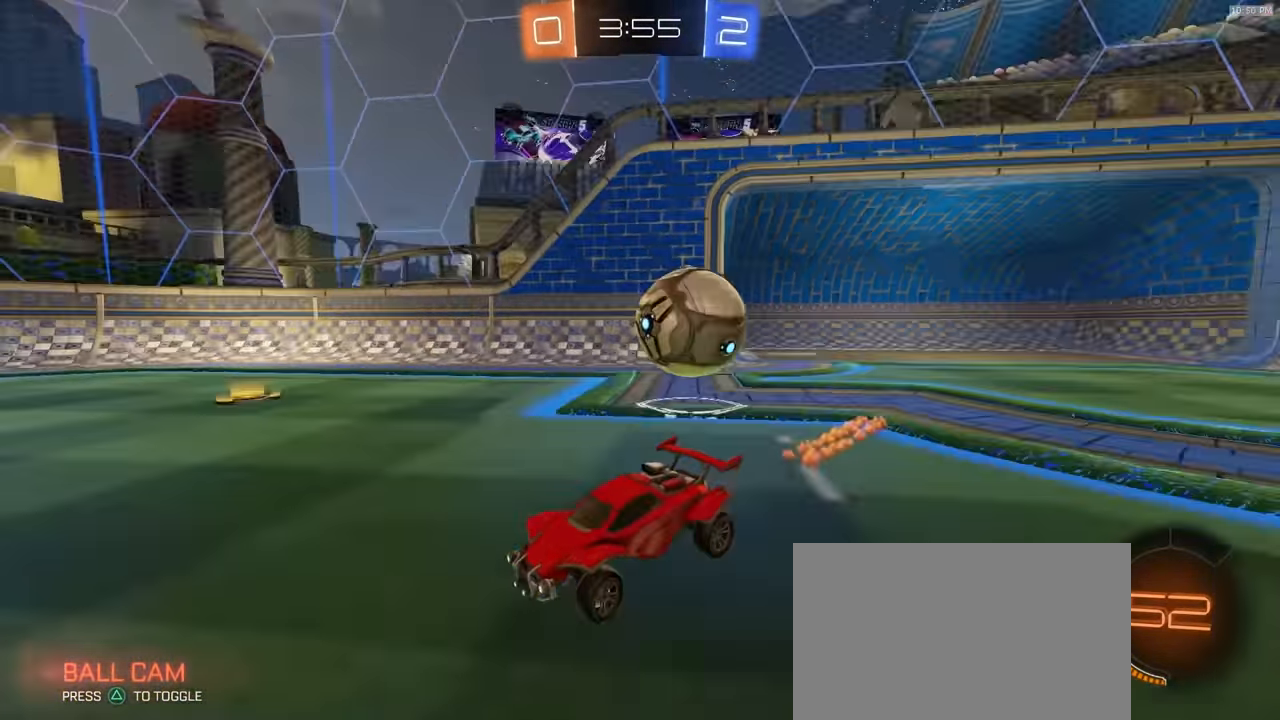
{"dt_ms": 500, "buttons": ["L2"], "left_stick": "down-right", "right_stick": "center", "events": [[17, "L1", "down"], [433, "left_stick", "down-right"], [467, "R2", "up"], [483, "L2", "down"], [500, "L1", "up"]]}
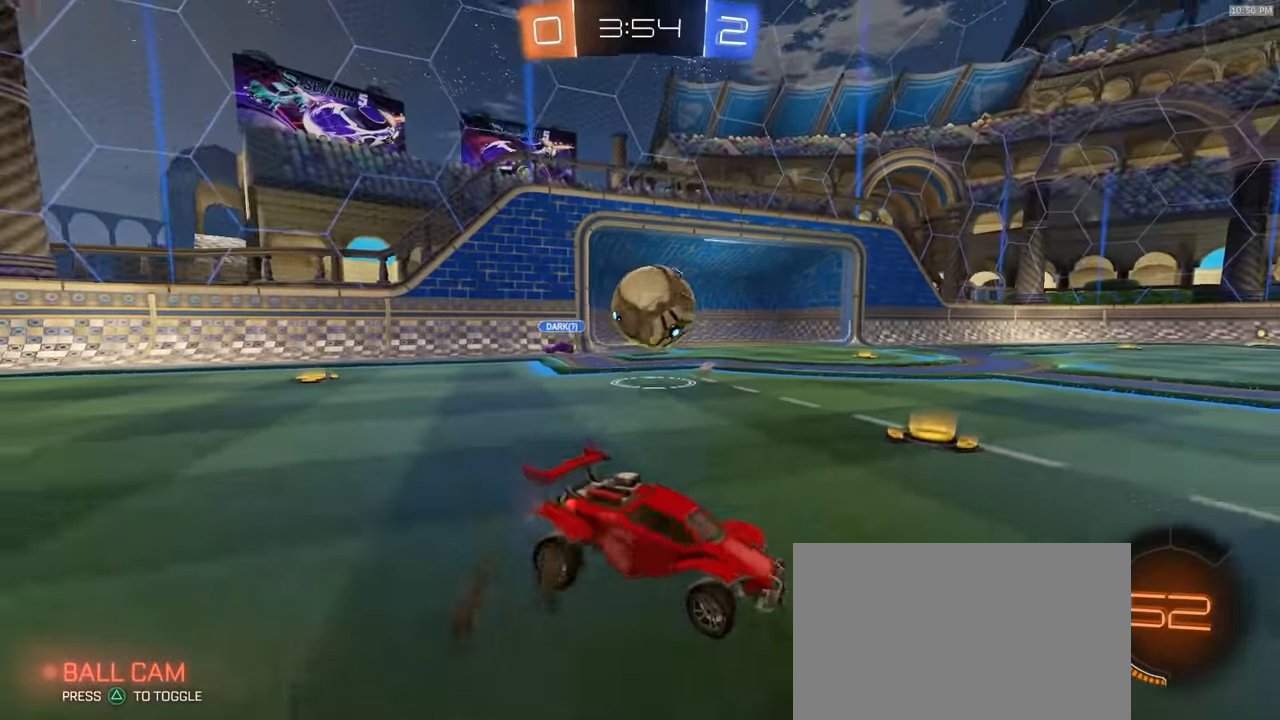
{"dt_ms": 500, "buttons": ["R2"], "left_stick": "left", "right_stick": "center", "events": [[17, "left_stick", "right"], [133, "R2", "down"], [200, "L2", "up"], [200, "R1", "down"], [233, "left_stick", "center"], [383, "left_stick", "left"], [500, "R1", "up"]]}
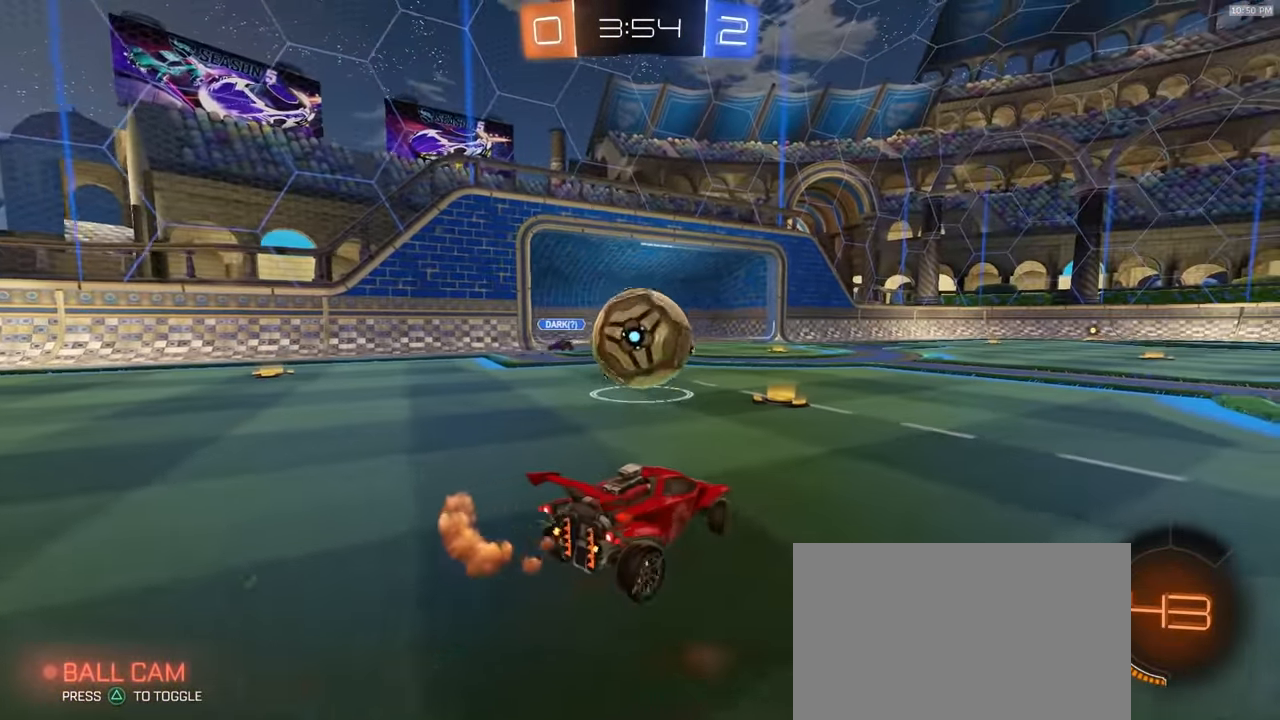
{"dt_ms": 500, "buttons": [], "left_stick": "center", "right_stick": "center", "events": [[50, "R2", "up"], [150, "left_stick", "right"], [167, "R2", "down"], [217, "R2", "up"], [317, "R2", "down"], [333, "left_stick", "center"], [383, "left_stick", "left"], [450, "R2", "up"], [450, "left_stick", "center"]]}
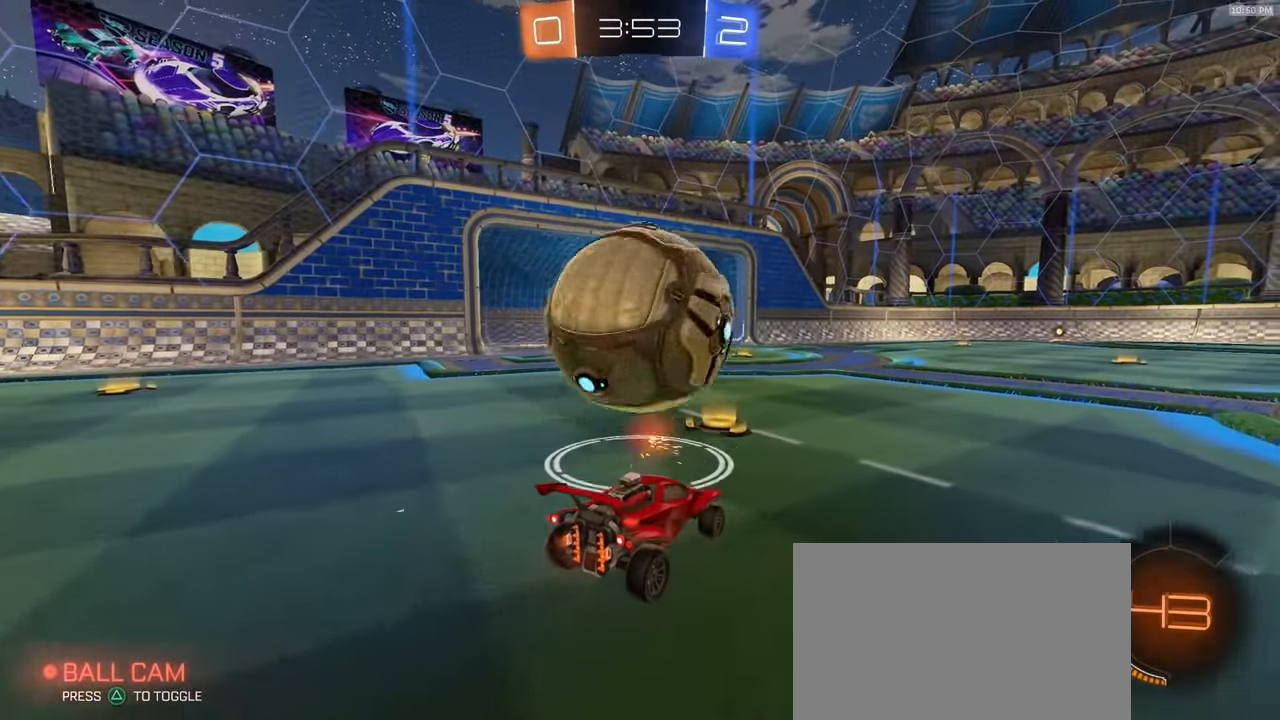
{"dt_ms": 1000, "buttons": ["TRIANGLE", "R2"], "left_stick": "right", "right_stick": "center", "events": [[100, "R2", "down"], [150, "left_stick", "left"], [167, "TRIANGLE", "down"], [250, "TRIANGLE", "up"], [300, "R2", "up"], [300, "left_stick", "center"], [417, "R2", "down"], [517, "CROSS", "down"], [533, "R1", "down"], [550, "left_stick", "down"], [633, "R1", "up"], [667, "R2", "up"], [683, "CROSS", "up"], [717, "left_stick", "center"], [733, "CROSS", "down"], [783, "left_stick", "down-right"], [800, "R2", "down"], [883, "CROSS", "up"], [950, "TRIANGLE", "down"], [1000, "left_stick", "right"]]}
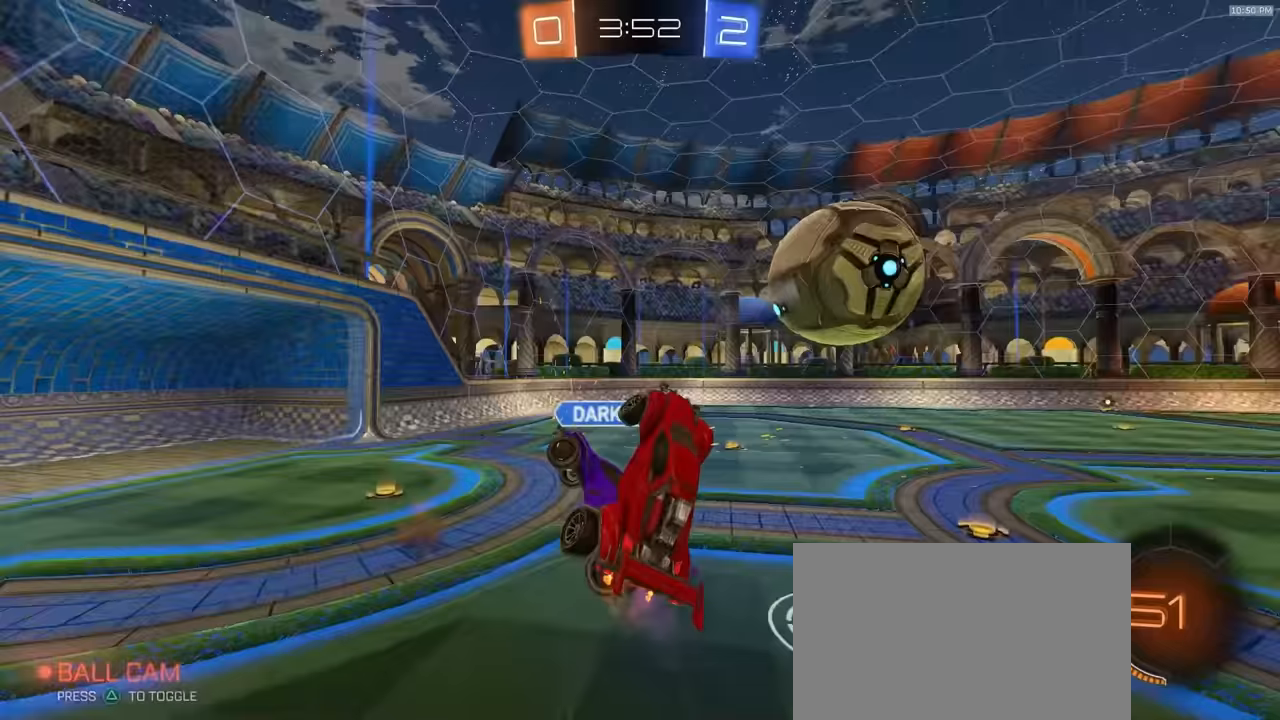
{"dt_ms": 500, "buttons": ["CIRCLE", "R1", "R2"], "left_stick": "down", "right_stick": "center", "events": [[83, "TRIANGLE", "up"], [133, "CIRCLE", "down"], [167, "left_stick", "down-right"], [217, "R1", "down"], [383, "left_stick", "up-right"], [500, "left_stick", "down"]]}
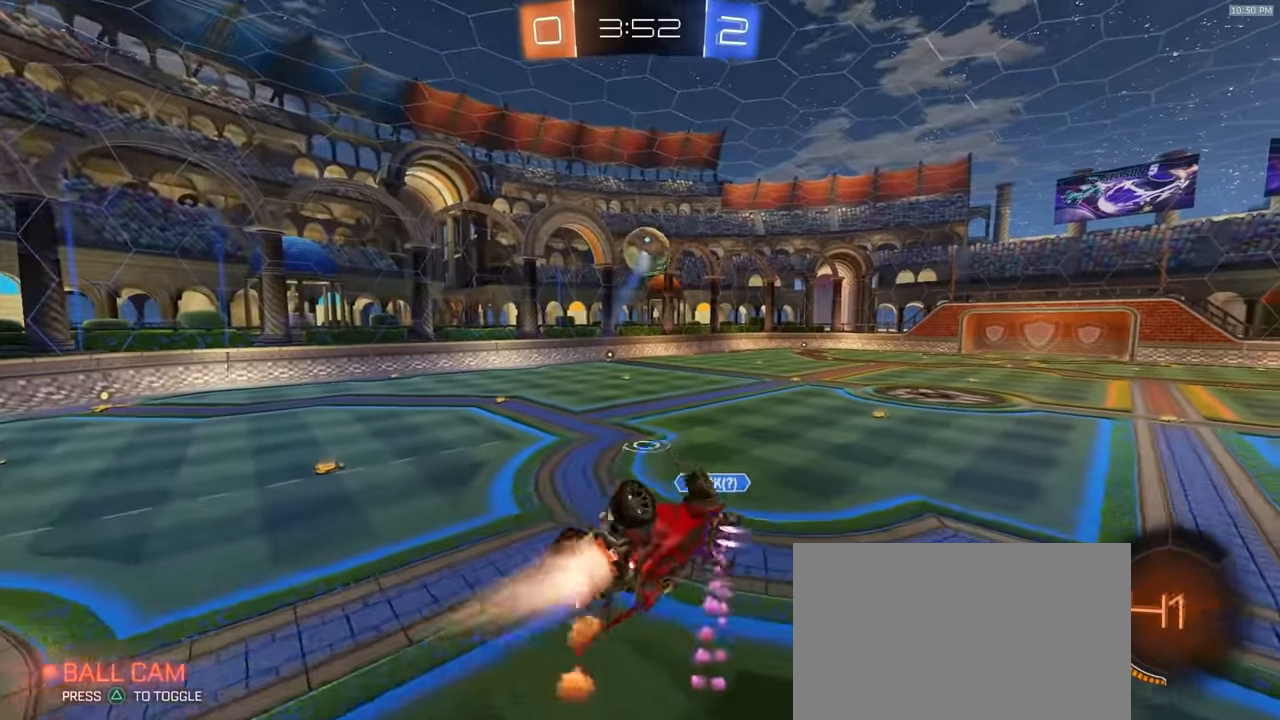
{"dt_ms": 500, "buttons": ["CIRCLE", "R1", "R2"], "left_stick": "center", "right_stick": "center", "events": [[250, "left_stick", "up"], [383, "left_stick", "right"], [483, "left_stick", "center"]]}
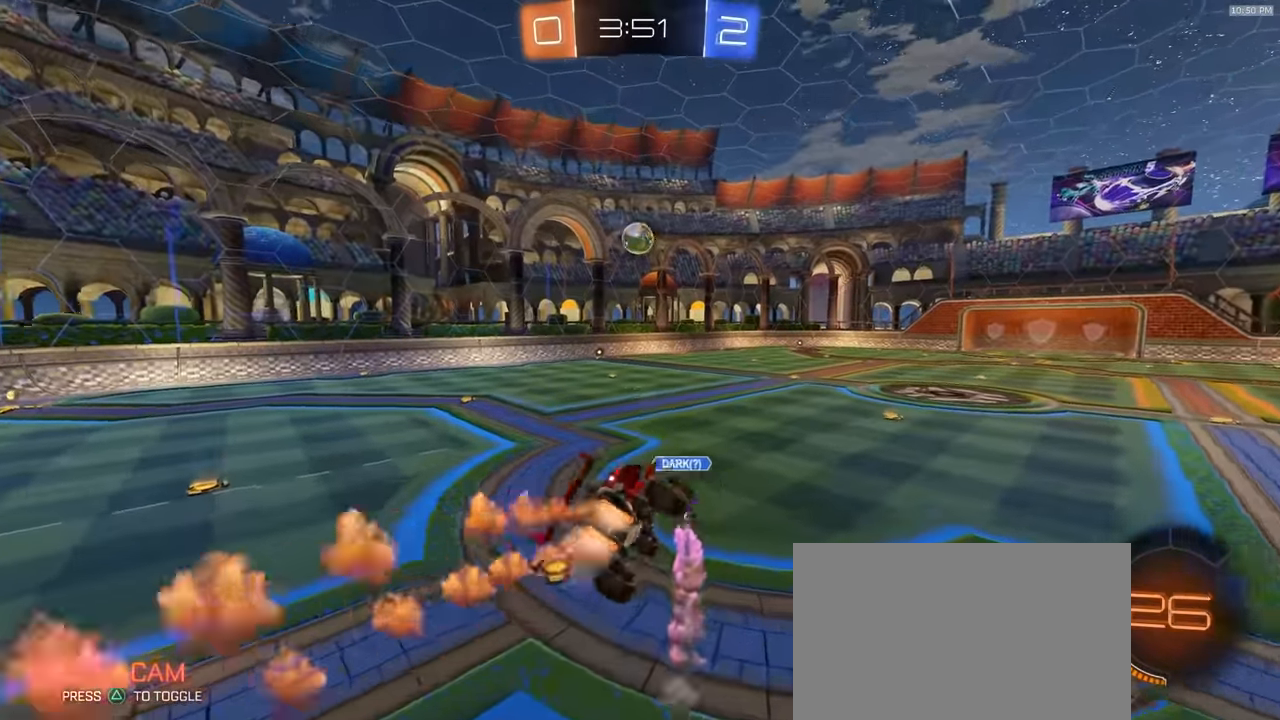
{"dt_ms": 500, "buttons": ["R1", "R2"], "left_stick": "right", "right_stick": "center", "events": [[17, "CIRCLE", "up"], [50, "TRIANGLE", "down"], [183, "TRIANGLE", "up"], [383, "left_stick", "right"]]}
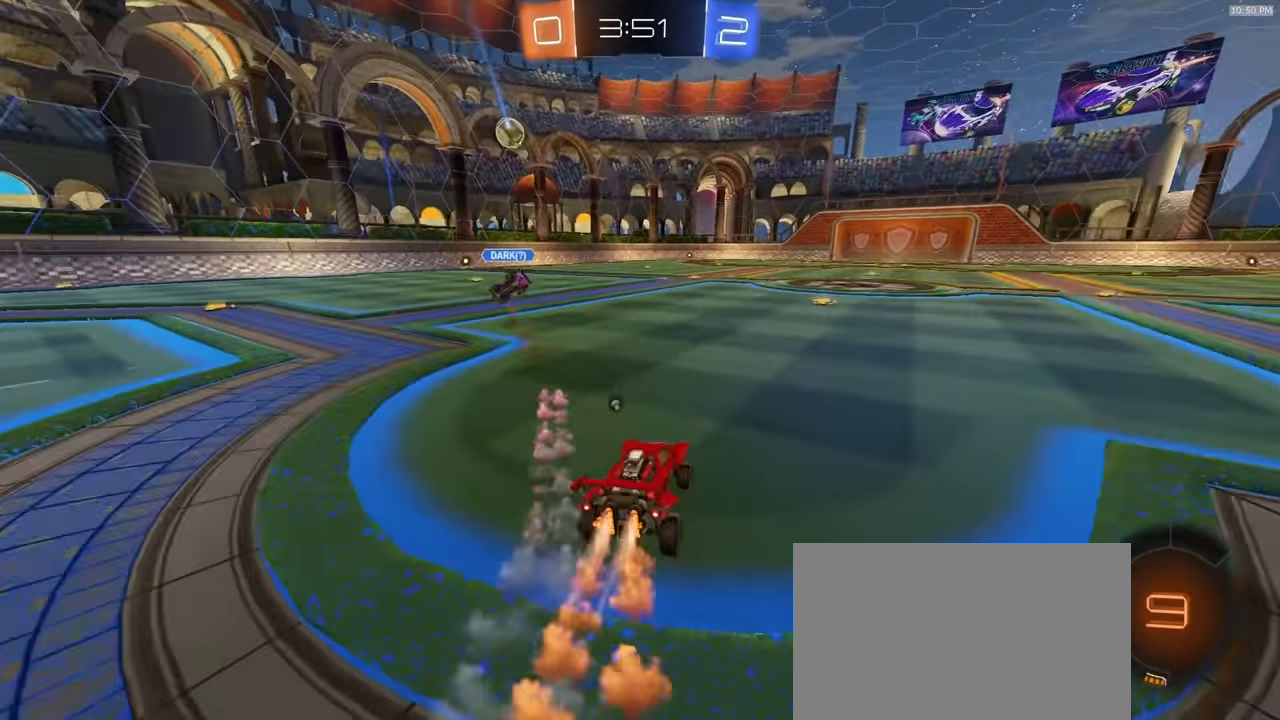
{"dt_ms": 500, "buttons": ["TRIANGLE", "L1", "R1", "R2"], "left_stick": "down-left", "right_stick": "center"}
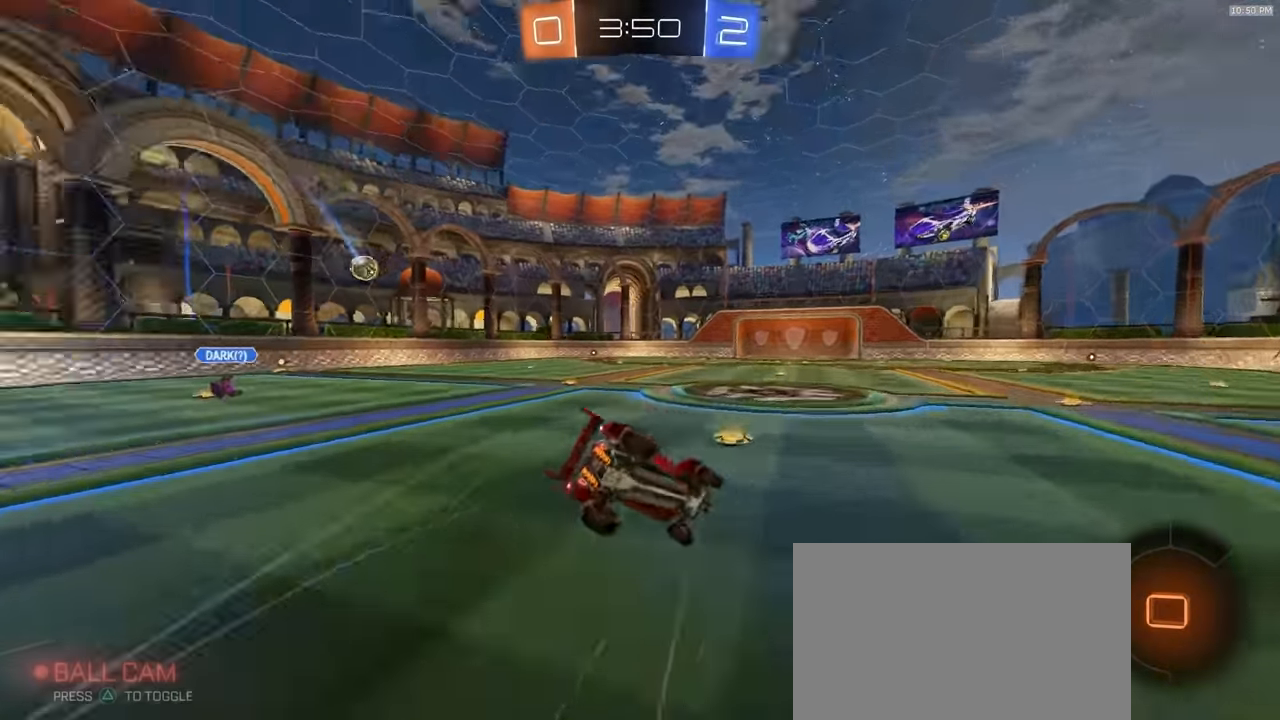
{"dt_ms": 500, "buttons": ["L1", "R1", "R2"], "left_stick": "down-left", "right_stick": "center", "events": [[117, "TRIANGLE", "up"]]}
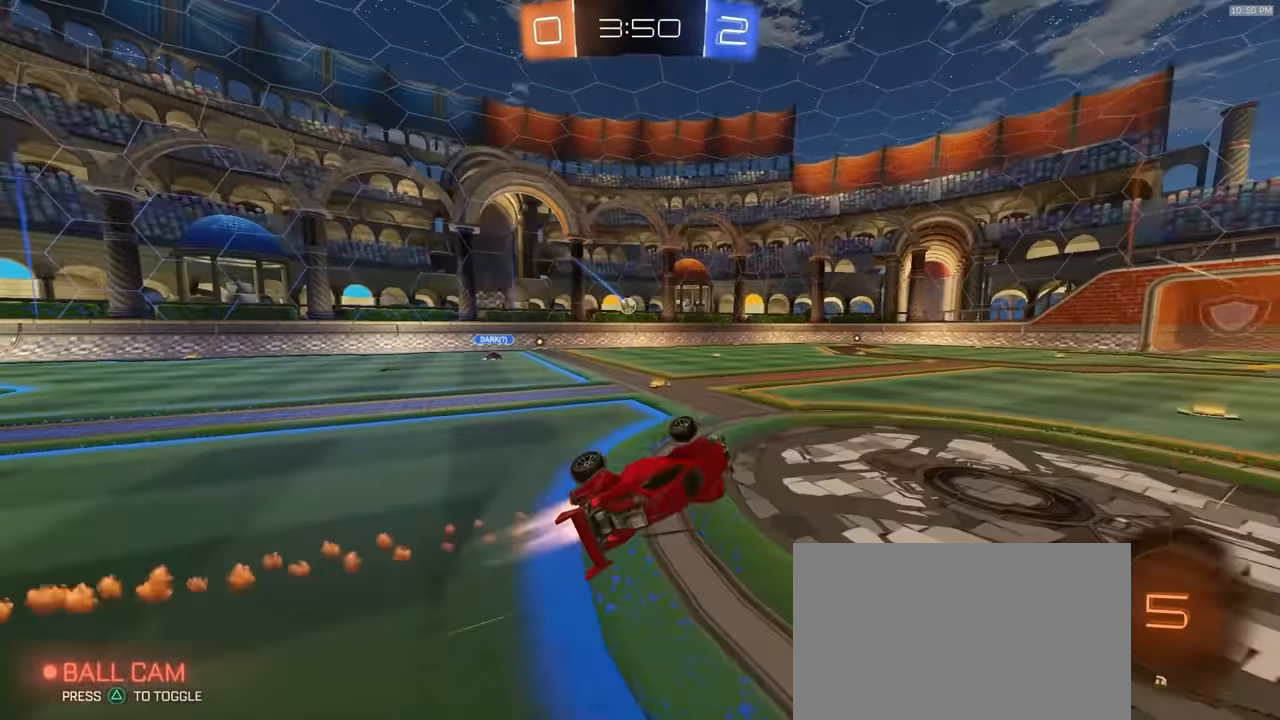
{"dt_ms": 500, "buttons": ["R2"], "left_stick": "center", "right_stick": "center", "events": [[67, "R1", "up"], [183, "L1", "up"], [233, "left_stick", "center"]]}
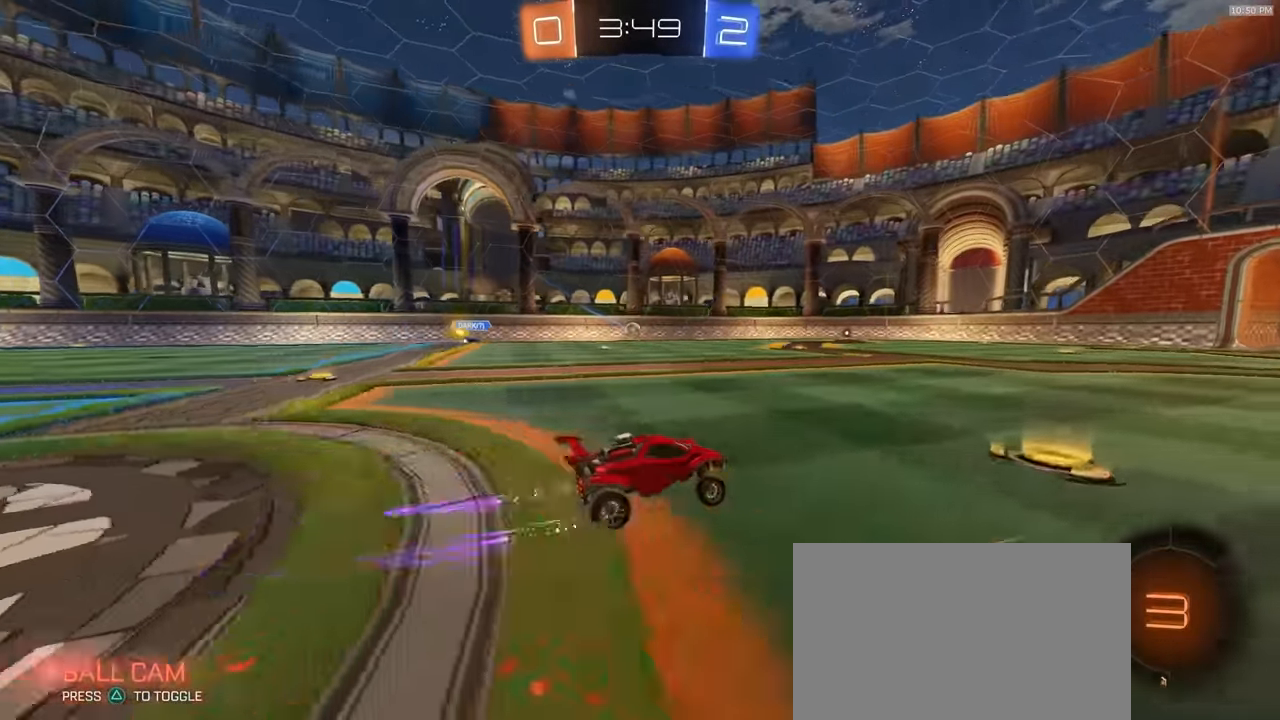
{"dt_ms": 500, "buttons": ["R2"], "left_stick": "center", "right_stick": "center", "events": [[67, "left_stick", "left"], [250, "left_stick", "center"], [350, "left_stick", "right"], [483, "left_stick", "center"]]}
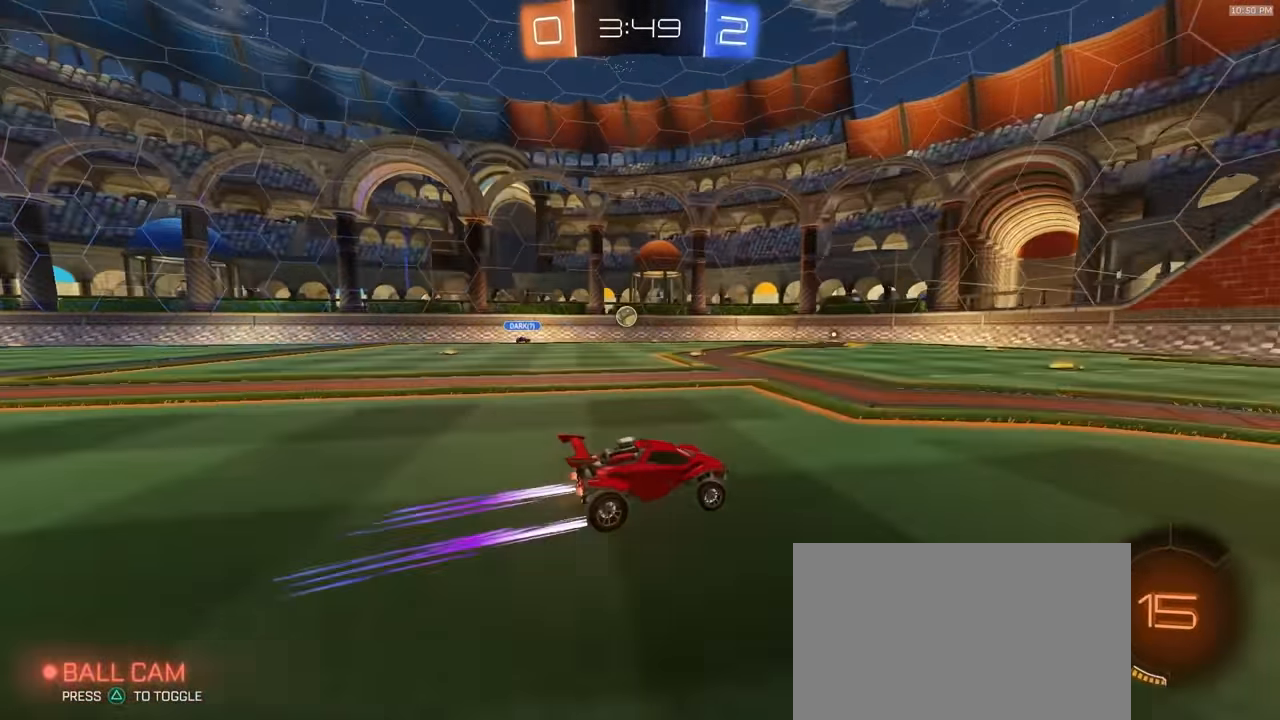
{"dt_ms": 500, "buttons": [], "left_stick": "left", "right_stick": "center", "events": [[200, "left_stick", "left"], [283, "R2", "up"], [350, "left_stick", "center"], [433, "left_stick", "left"]]}